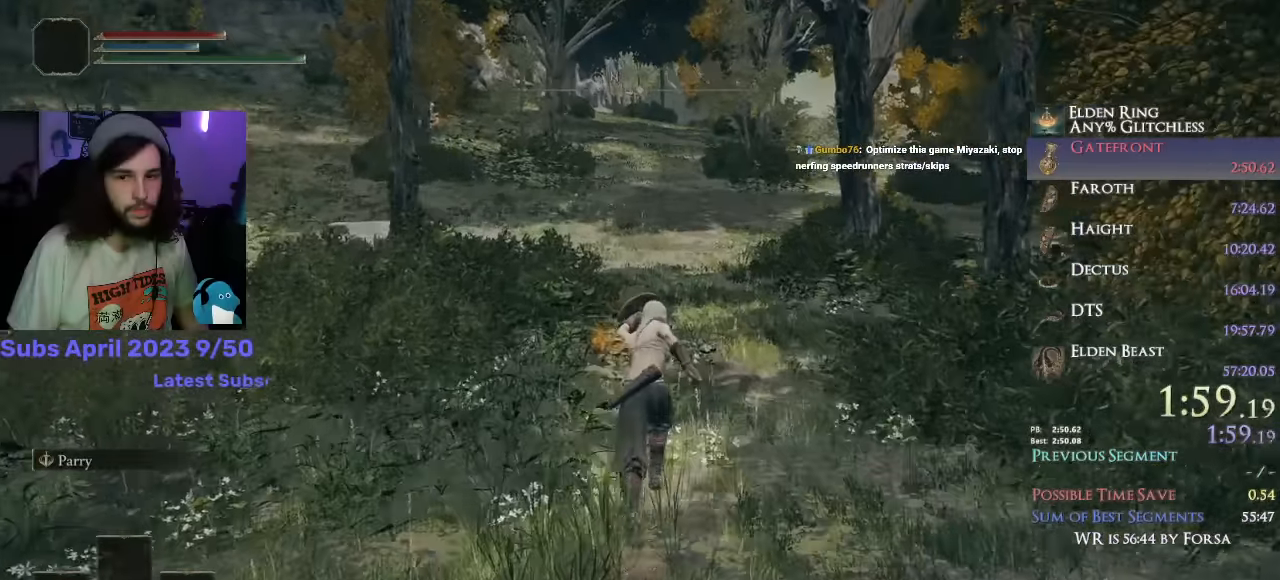
Gameplay with a controller (PlayStation layout); each line is a JSON object with the inputs held at the frame after it. "events" lists button and stick changes between this image and that frame as [ms after this image, input, new state], when the widget could be followed in between.
{"buttons": ["CIRCLE", "L1"], "left_stick": "up", "right_stick": "down-left", "events": []}
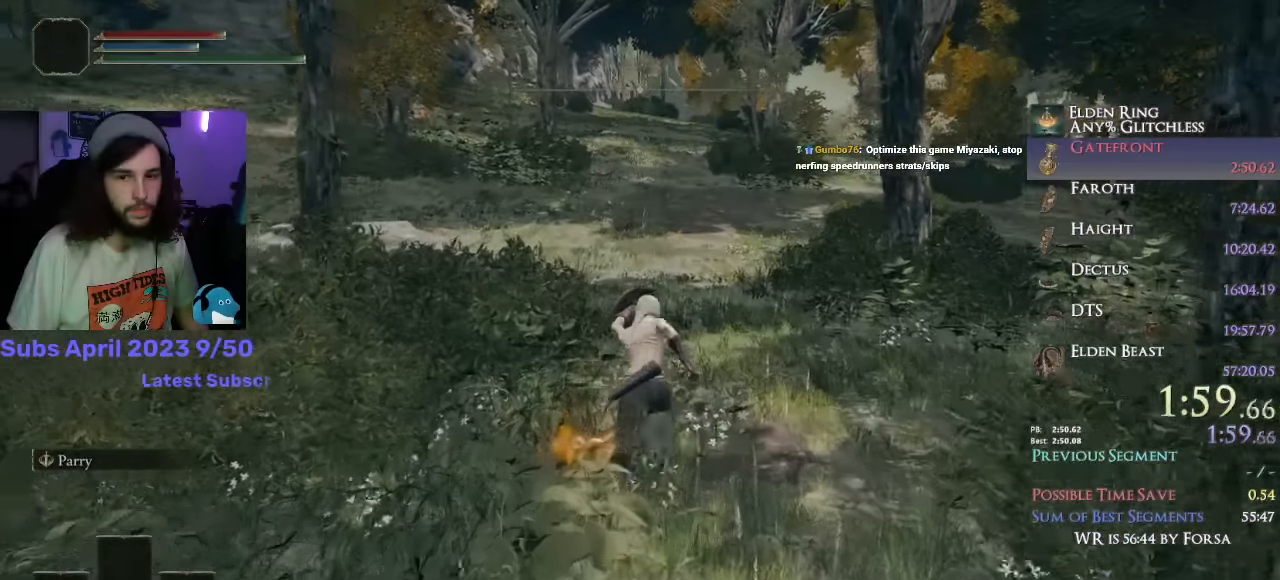
{"buttons": ["CIRCLE", "L1"], "left_stick": "up", "right_stick": "down-left", "events": []}
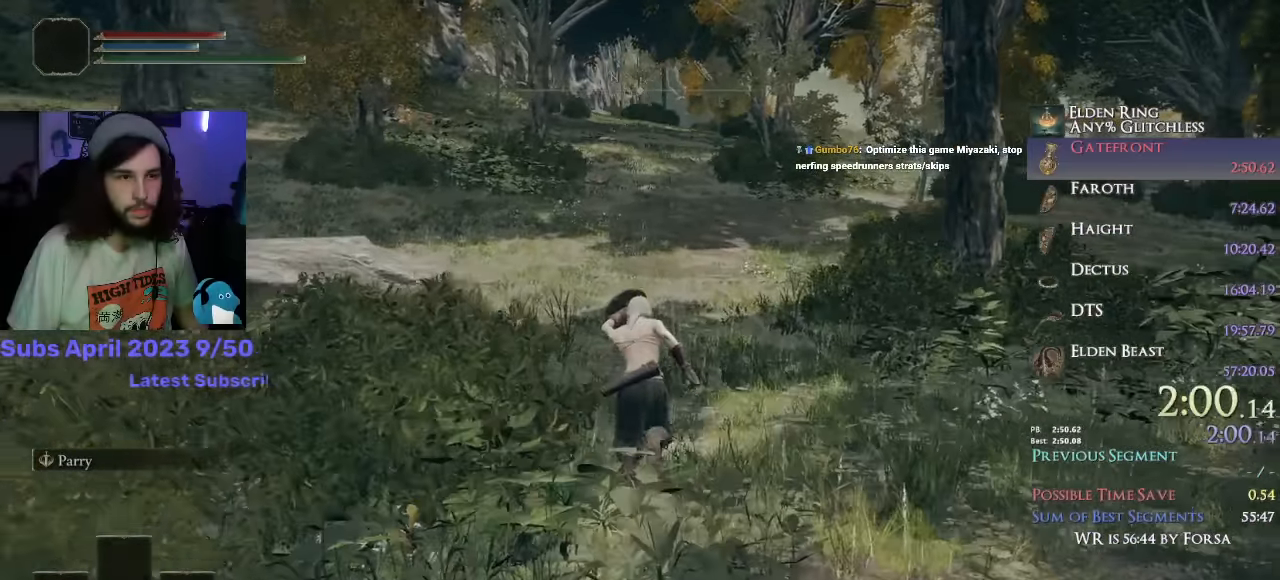
{"buttons": ["CIRCLE", "L1"], "left_stick": "up", "right_stick": "down-left", "events": []}
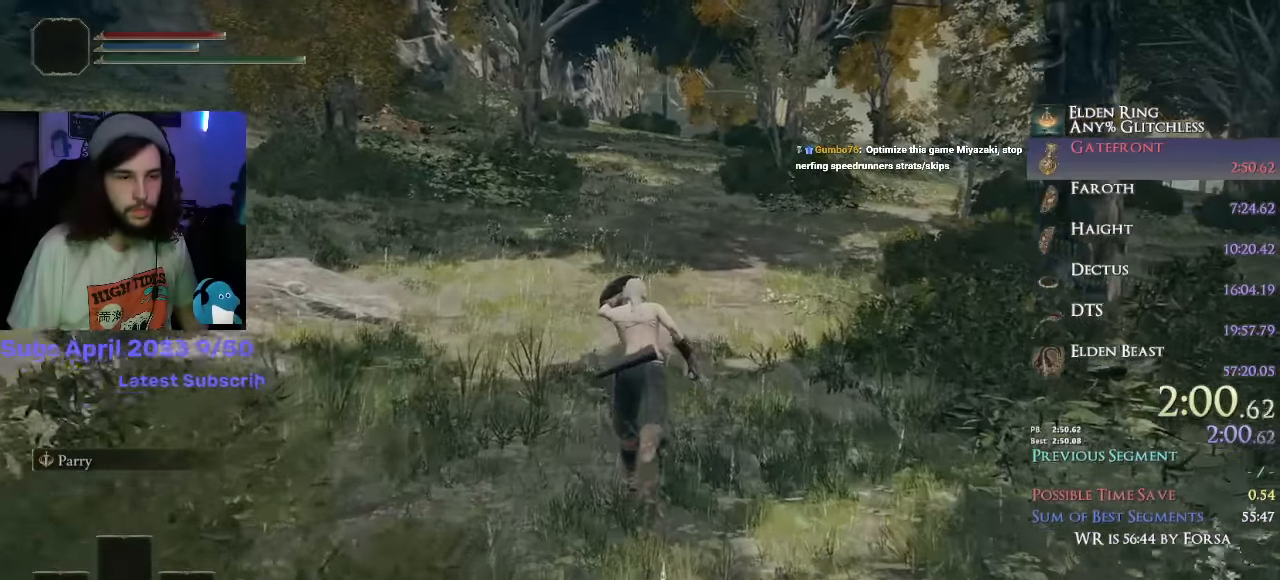
{"buttons": ["CIRCLE", "L1"], "left_stick": "up", "right_stick": "down-left", "events": []}
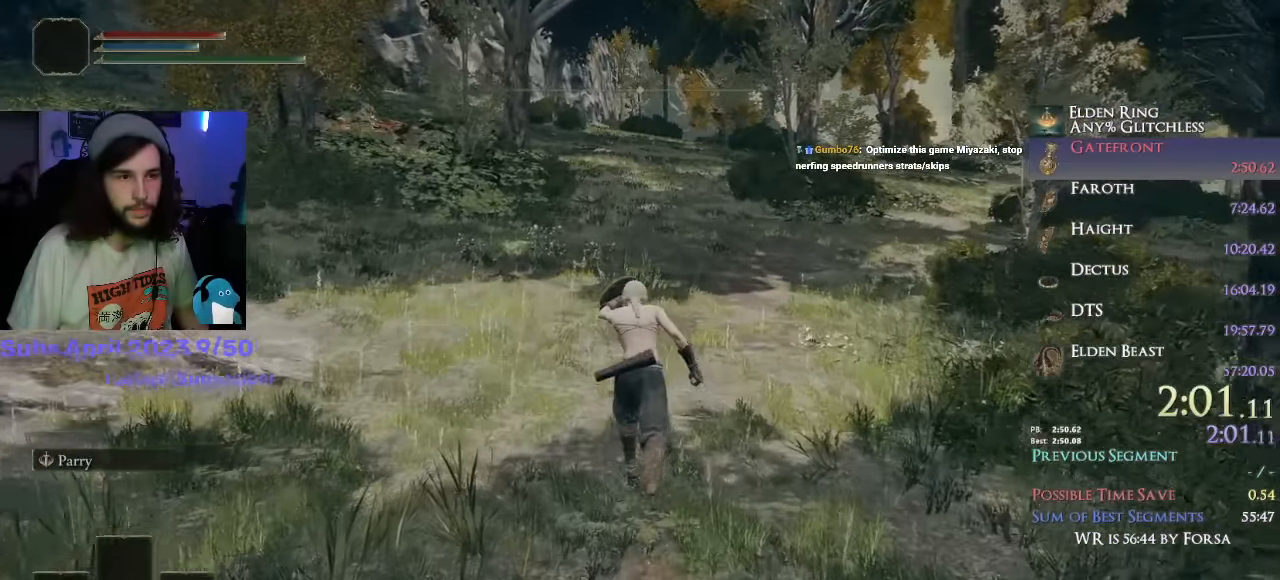
{"buttons": ["CIRCLE", "L1"], "left_stick": "up", "right_stick": "down-left", "events": []}
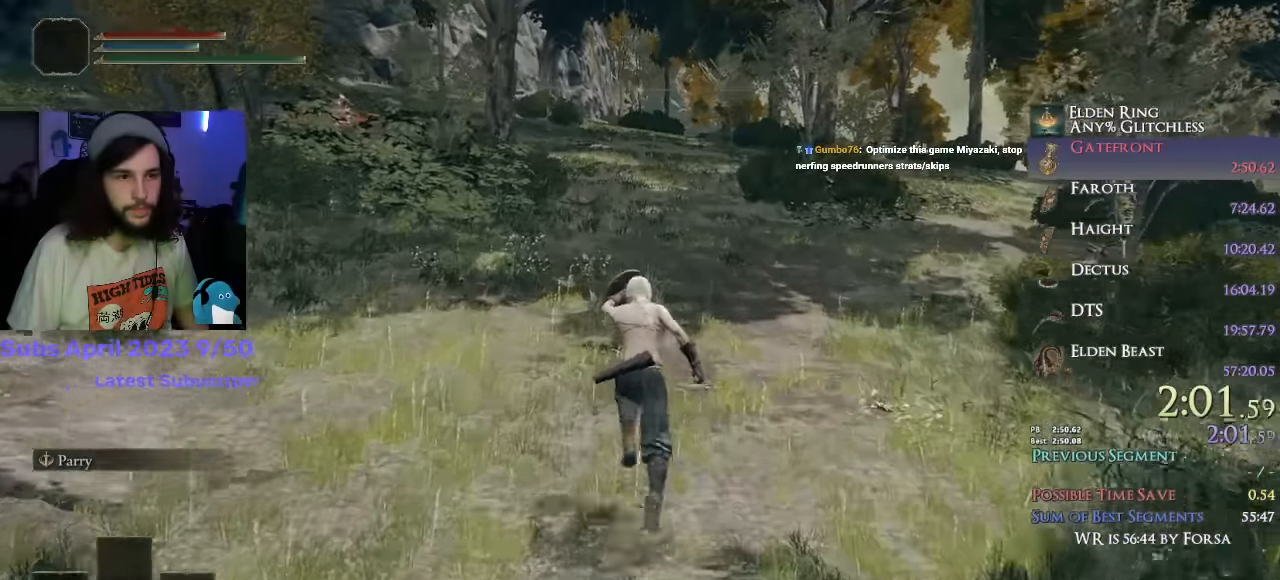
{"buttons": ["CIRCLE", "L1"], "left_stick": "up", "right_stick": "down-left", "events": []}
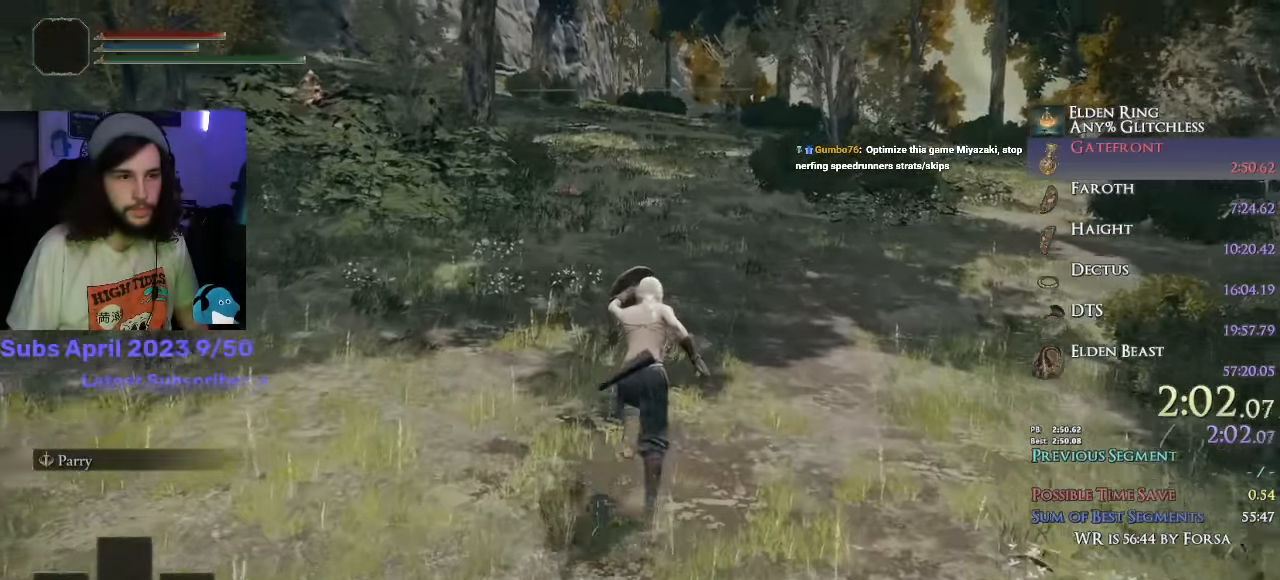
{"buttons": ["CIRCLE", "L1"], "left_stick": "up", "right_stick": "down-right", "events": [[333, "right_stick", "down-right"]]}
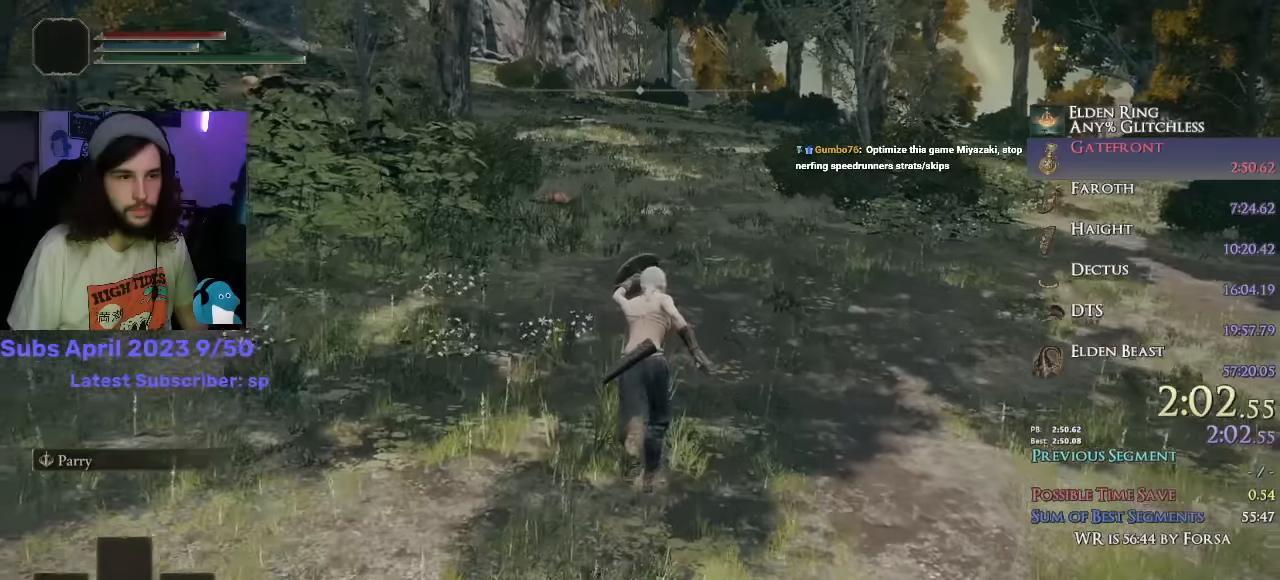
{"buttons": ["CIRCLE", "L1"], "left_stick": "up", "right_stick": "down-right", "events": []}
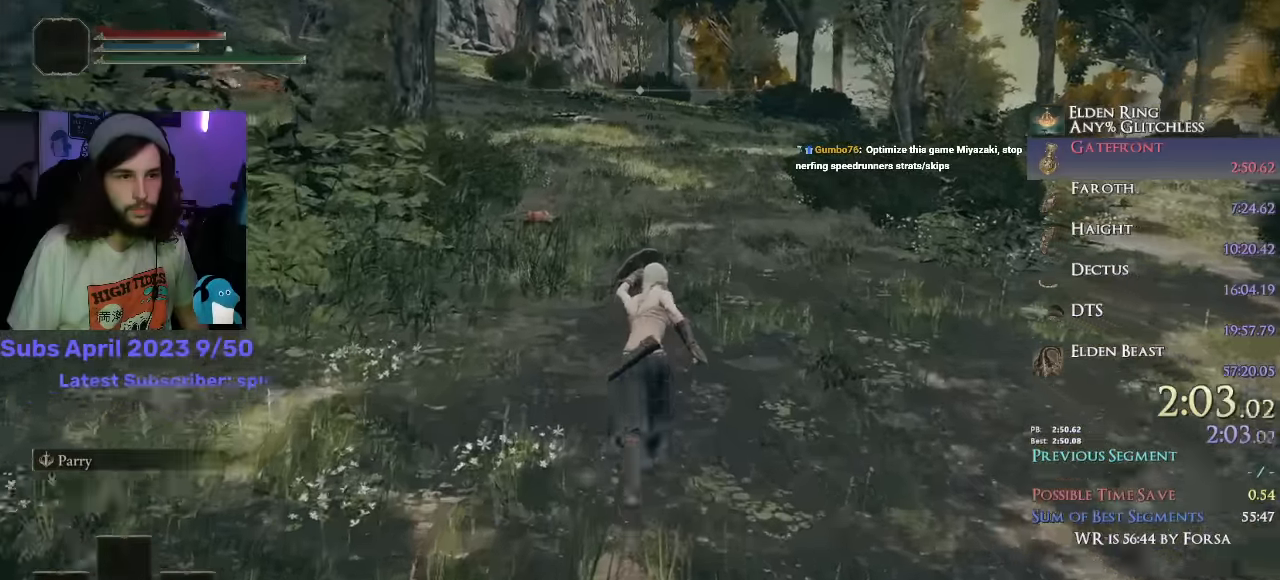
{"buttons": ["CIRCLE", "L1"], "left_stick": "up", "right_stick": "down-right", "events": []}
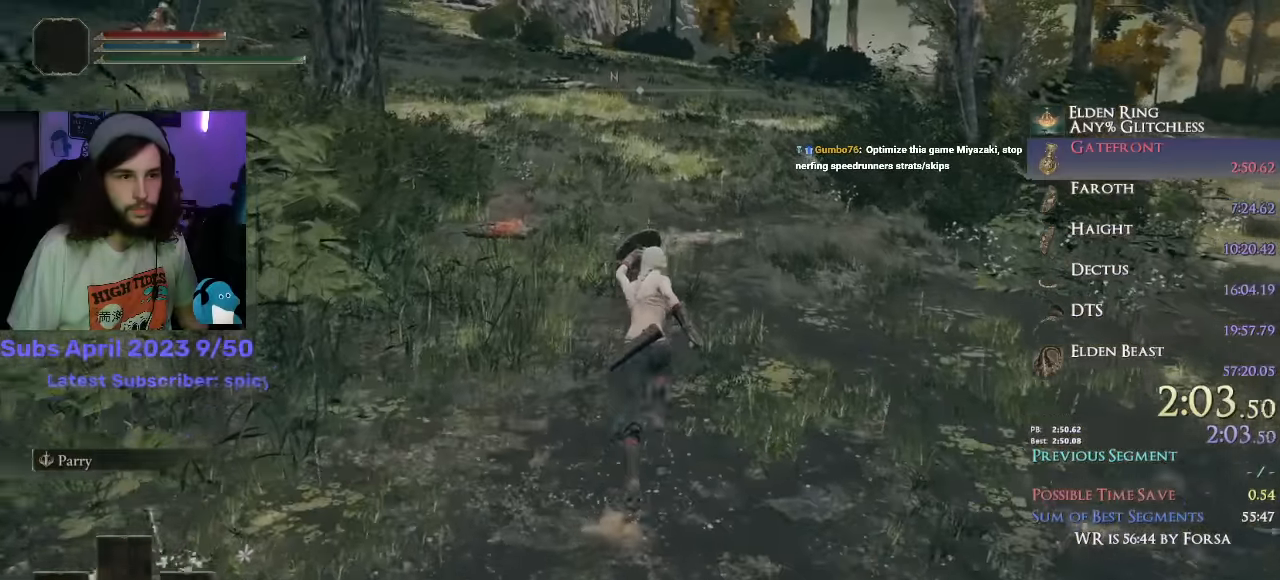
{"buttons": ["CIRCLE"], "left_stick": "up", "right_stick": "down-right", "events": [[466, "L1", "up"]]}
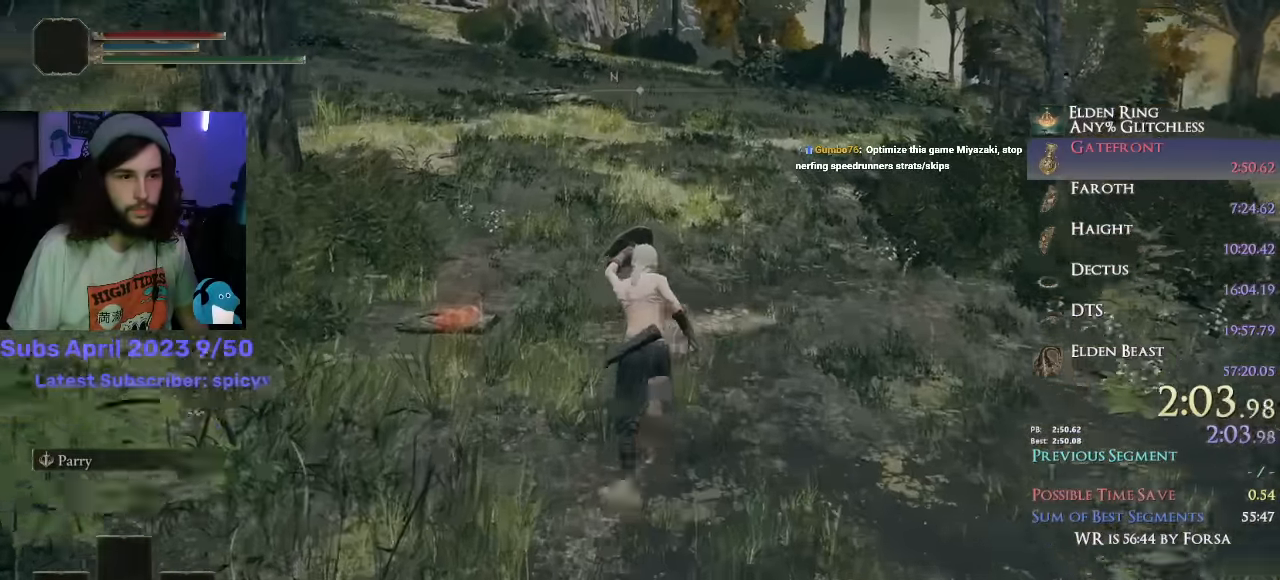
{"buttons": ["CIRCLE", "TRIANGLE"], "left_stick": "up", "right_stick": "down-right", "events": [[133, "R1", "down"], [183, "R1", "up"], [200, "TRIANGLE", "down"], [266, "TRIANGLE", "up"], [366, "TRIANGLE", "down"]]}
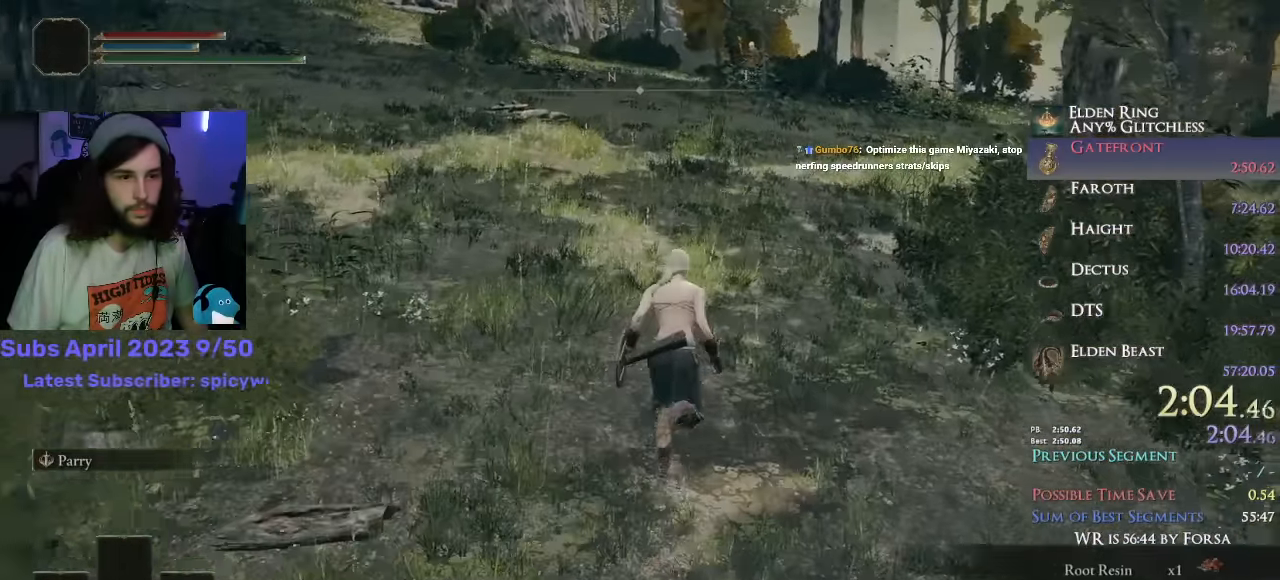
{"buttons": ["CIRCLE"], "left_stick": "up", "right_stick": "down-right", "events": [[66, "TRIANGLE", "up"]]}
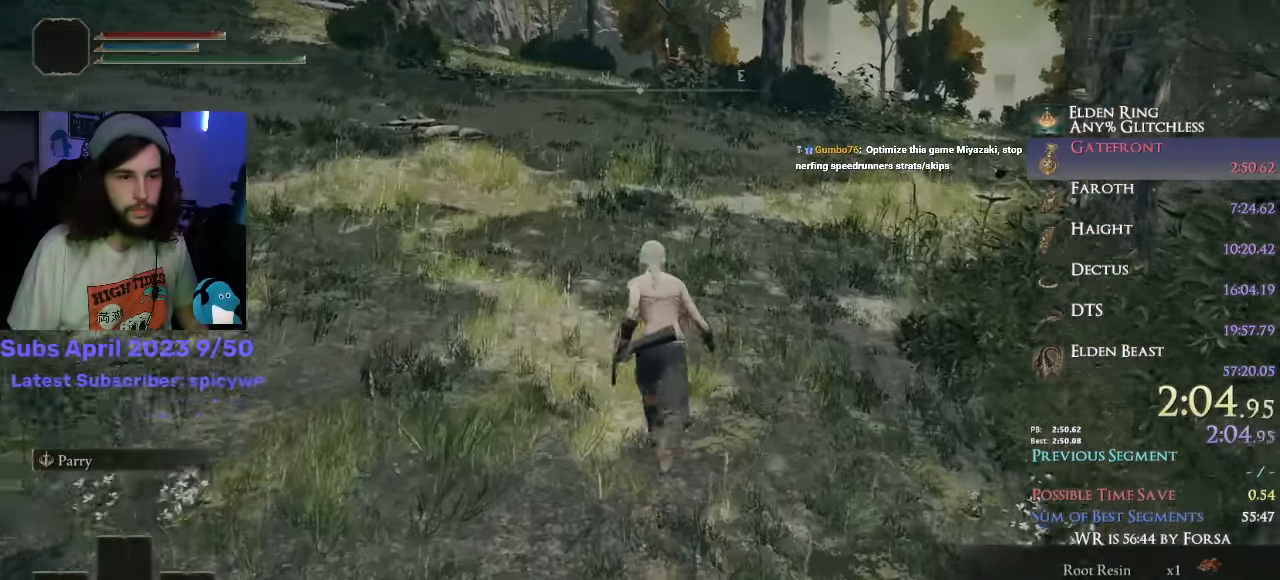
{"buttons": ["CIRCLE"], "left_stick": "up", "right_stick": "down-right", "events": []}
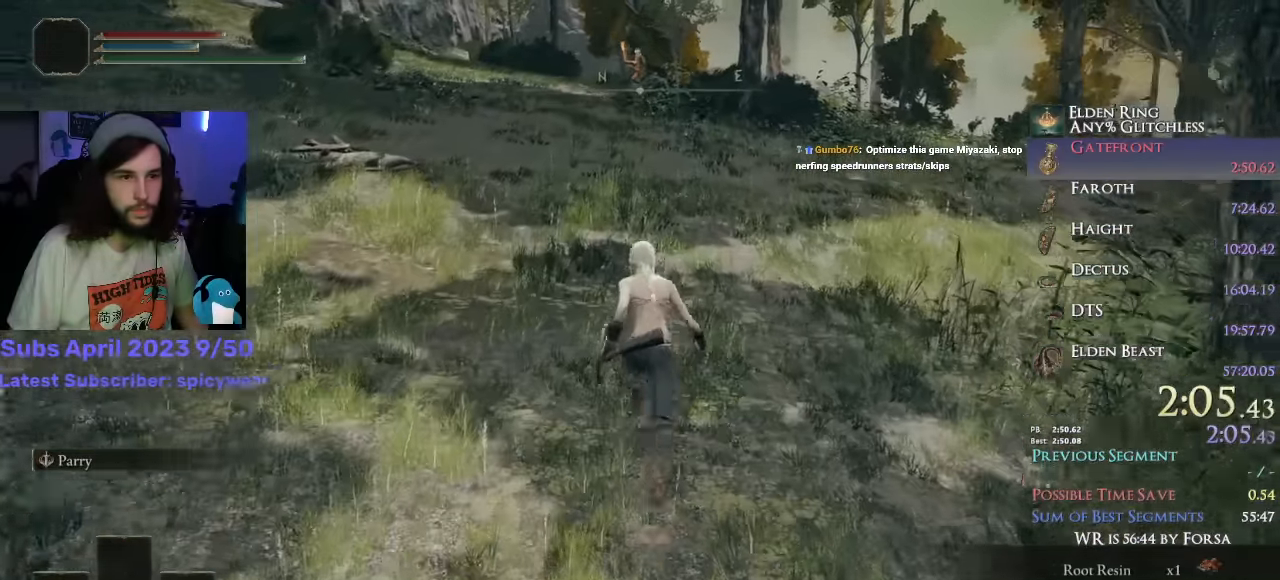
{"buttons": ["CIRCLE"], "left_stick": "up", "right_stick": "down-right", "events": []}
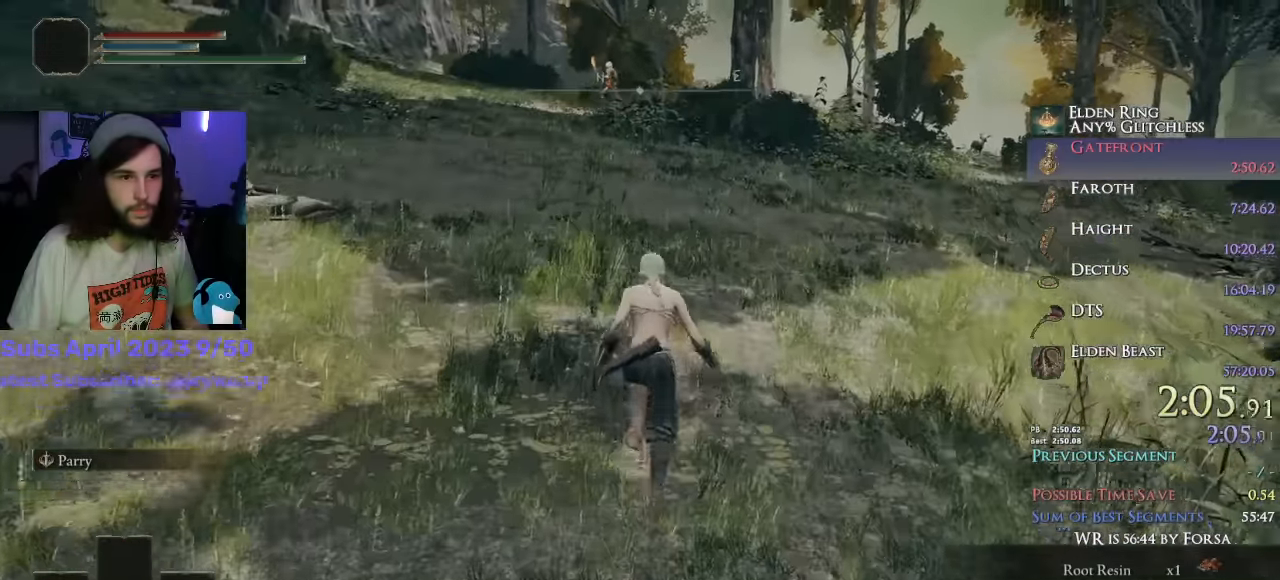
{"buttons": ["CIRCLE"], "left_stick": "up", "right_stick": "down-right", "events": []}
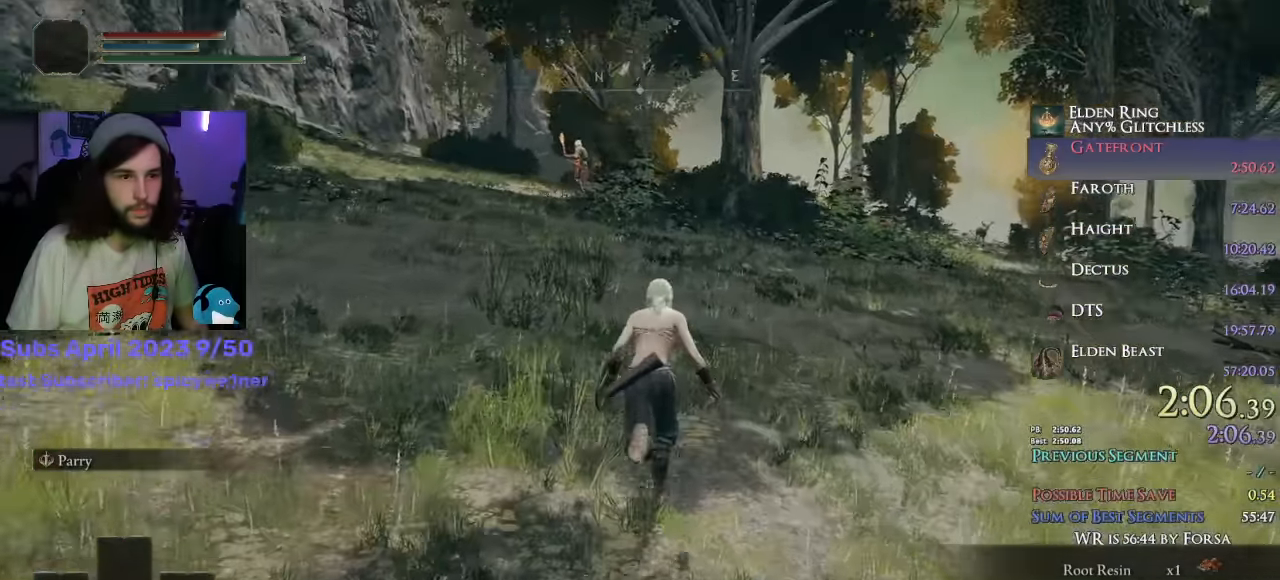
{"buttons": ["CIRCLE"], "left_stick": "up", "right_stick": "center"}
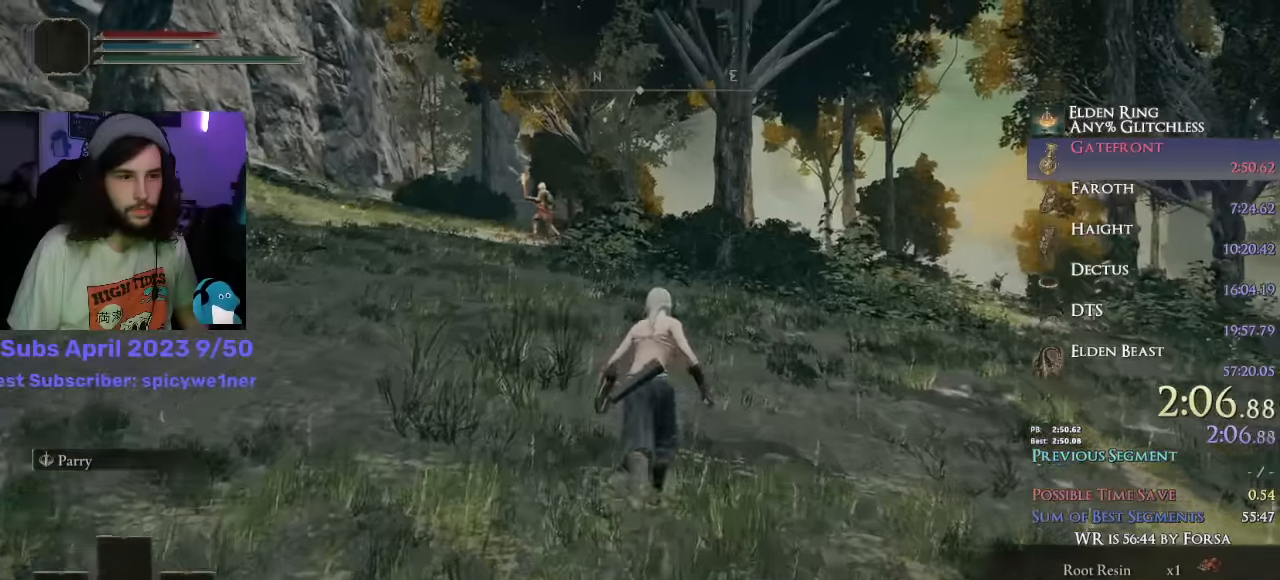
{"buttons": ["CIRCLE"], "left_stick": "up", "right_stick": "center", "events": []}
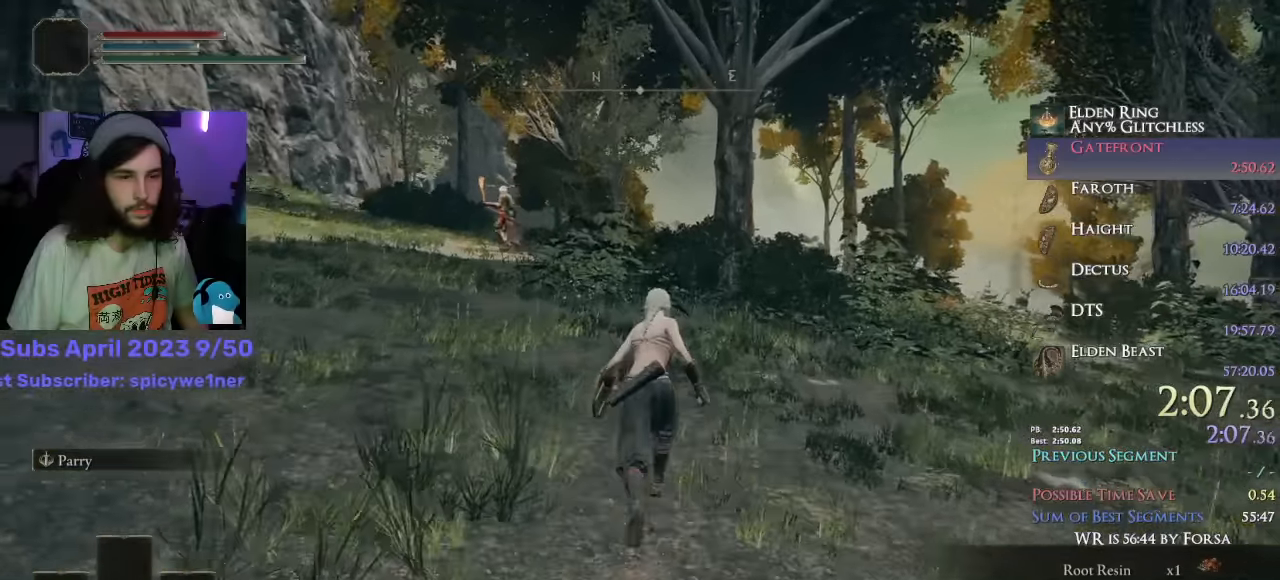
{"buttons": ["CIRCLE"], "left_stick": "up", "right_stick": "center", "events": []}
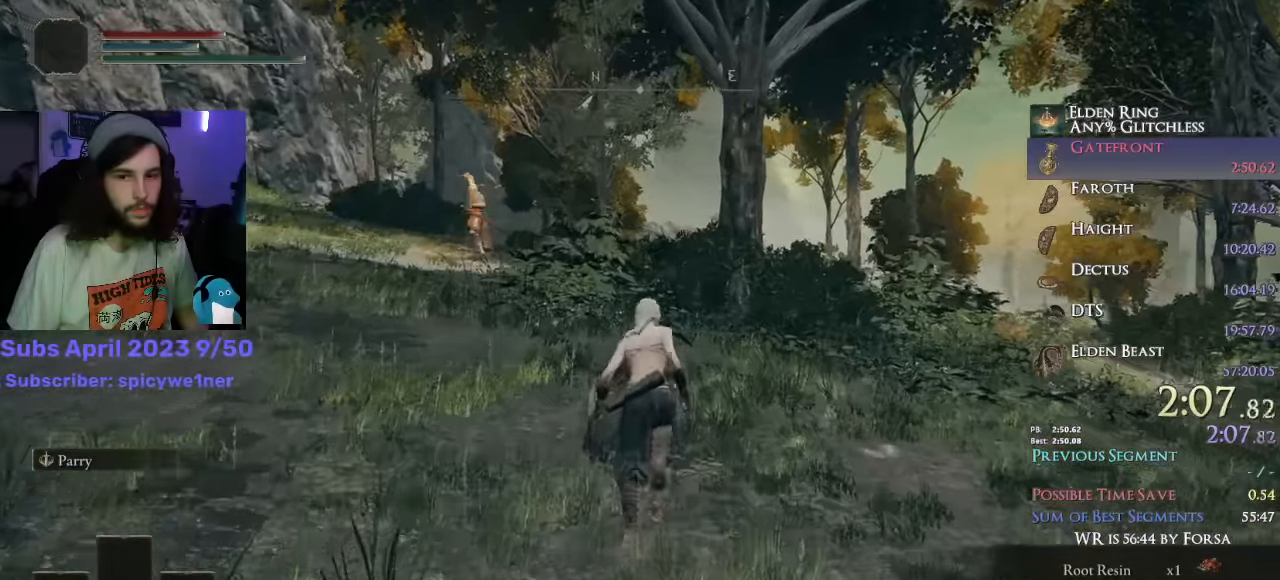
{"buttons": ["CIRCLE"], "left_stick": "up", "right_stick": "center", "events": []}
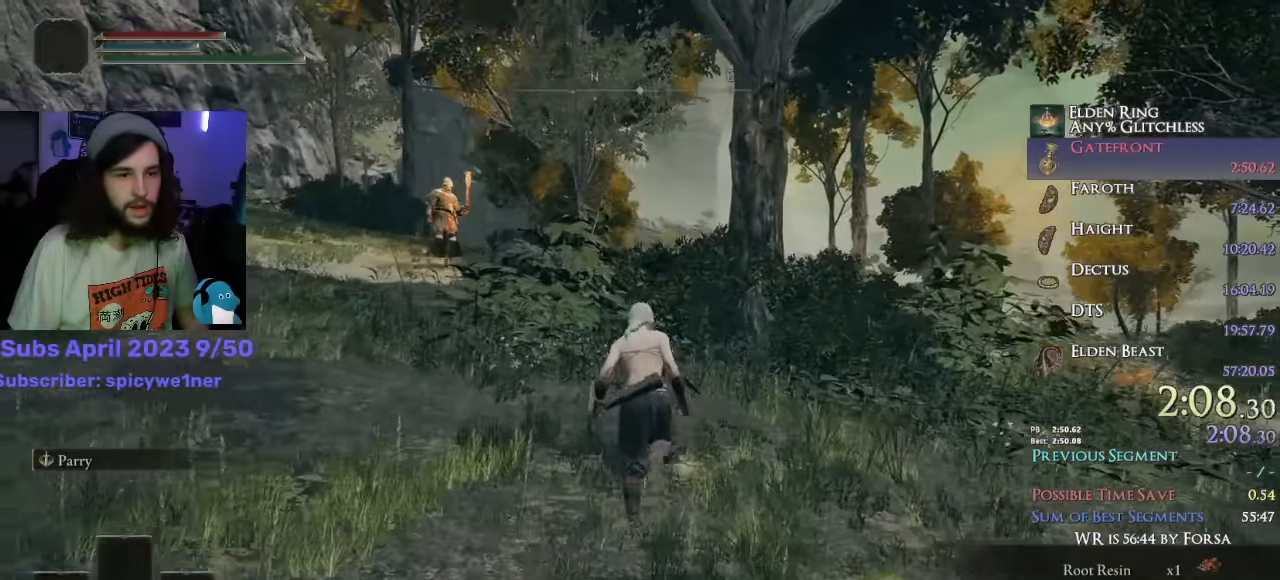
{"buttons": ["CIRCLE"], "left_stick": "up", "right_stick": "center", "events": []}
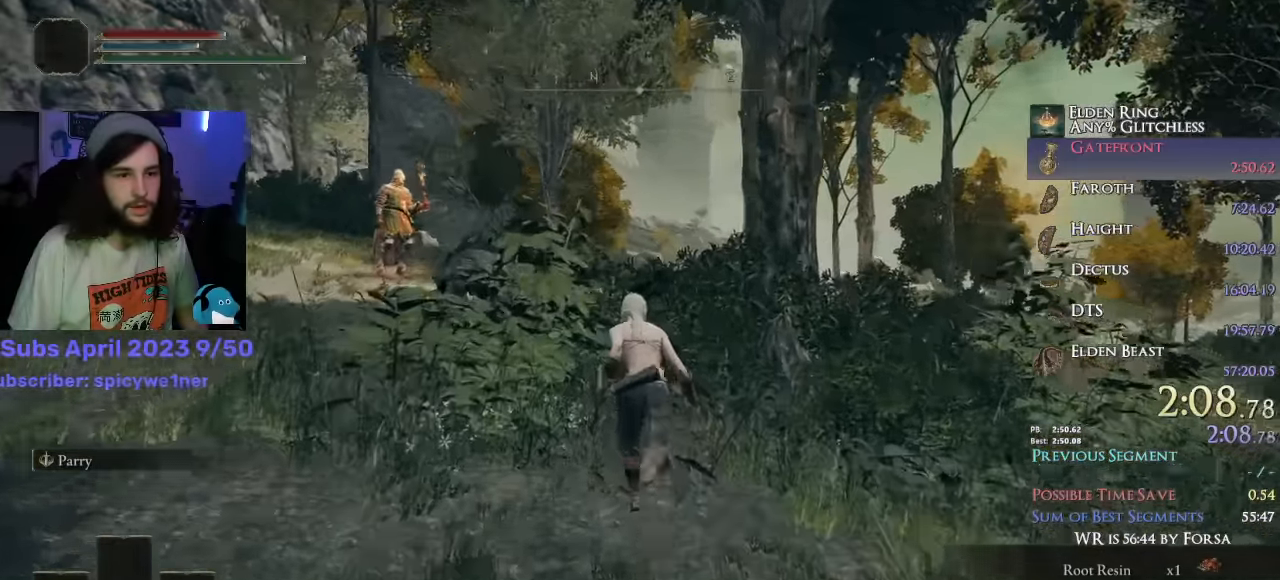
{"buttons": ["CIRCLE"], "left_stick": "up", "right_stick": "center", "events": []}
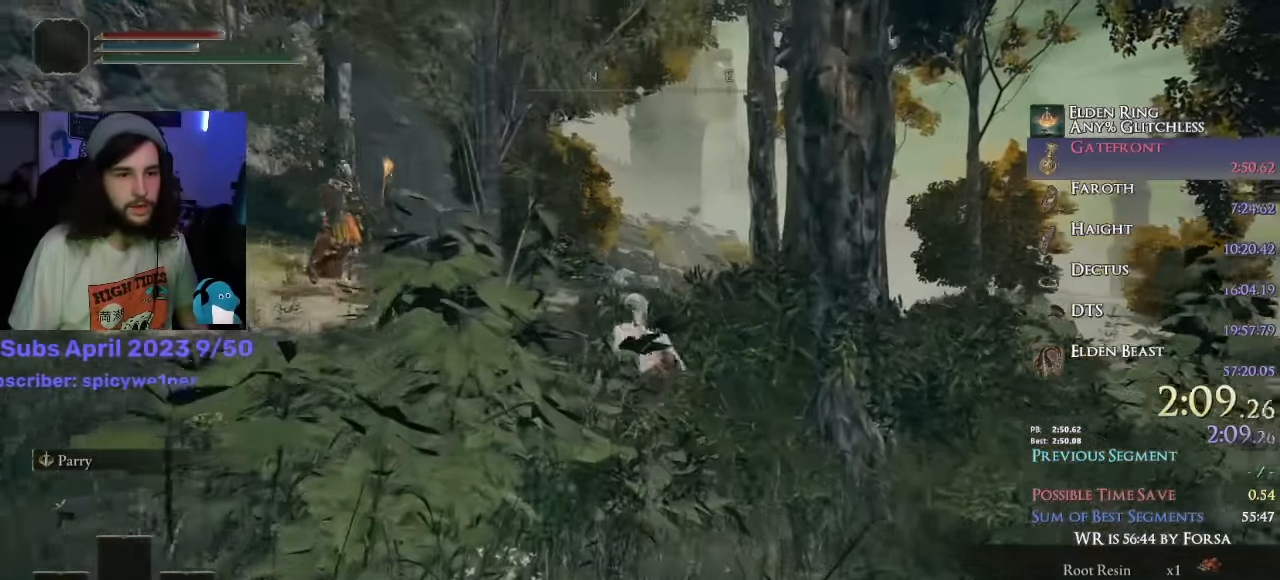
{"buttons": ["CIRCLE"], "left_stick": "up-right", "right_stick": "down-left", "events": [[300, "left_stick", "up-right"], [300, "right_stick", "down-left"]]}
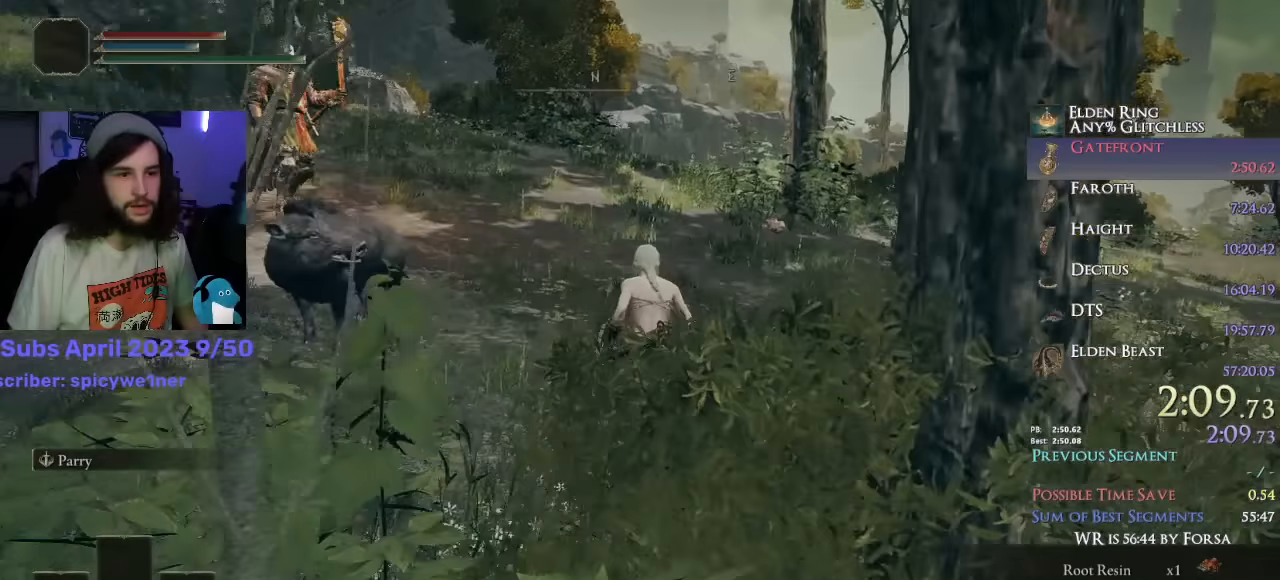
{"buttons": ["CIRCLE"], "left_stick": "up-right", "right_stick": "down-left", "events": []}
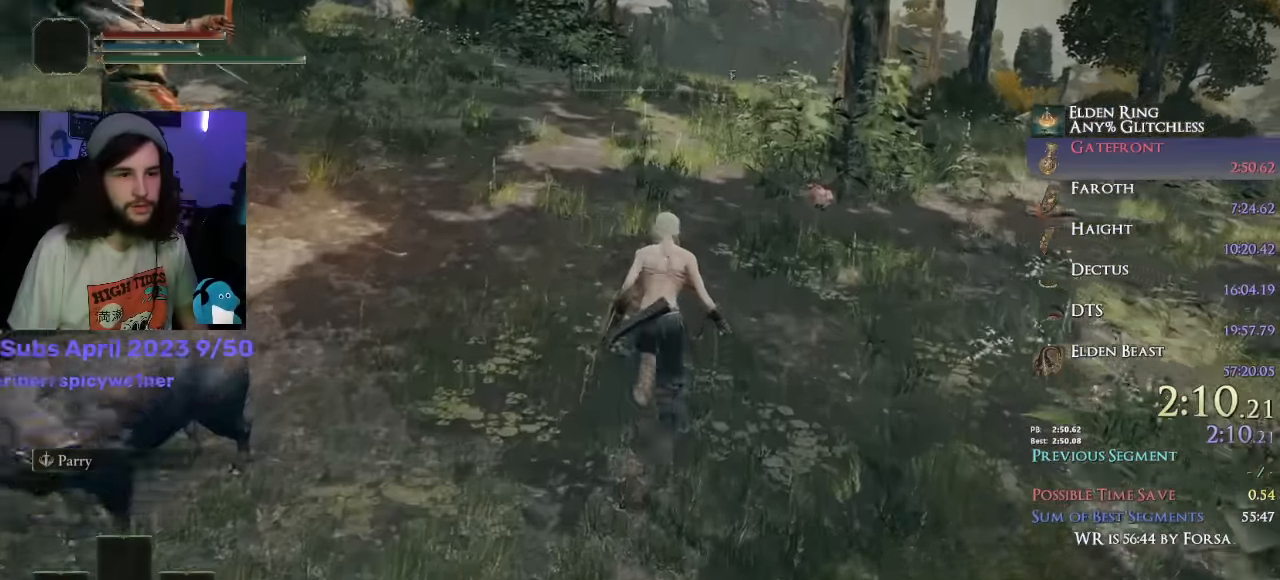
{"buttons": ["CIRCLE"], "left_stick": "up-right", "right_stick": "left", "events": [[167, "right_stick", "left"]]}
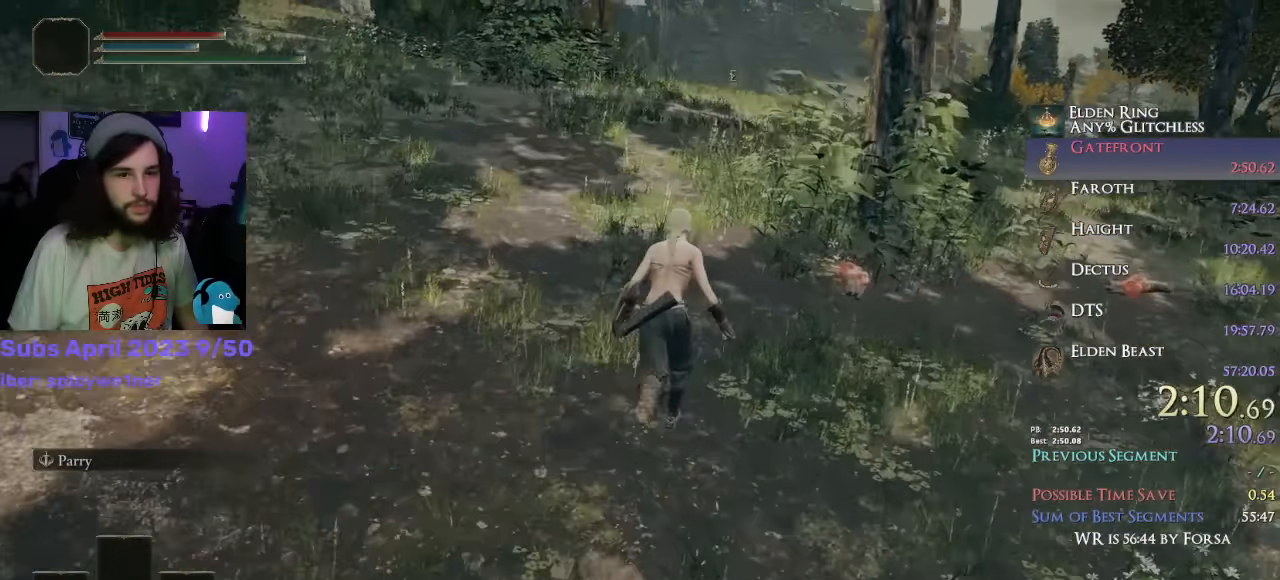
{"buttons": ["CIRCLE", "TRIANGLE"], "left_stick": "up-right", "right_stick": "left", "events": [[433, "TRIANGLE", "down"]]}
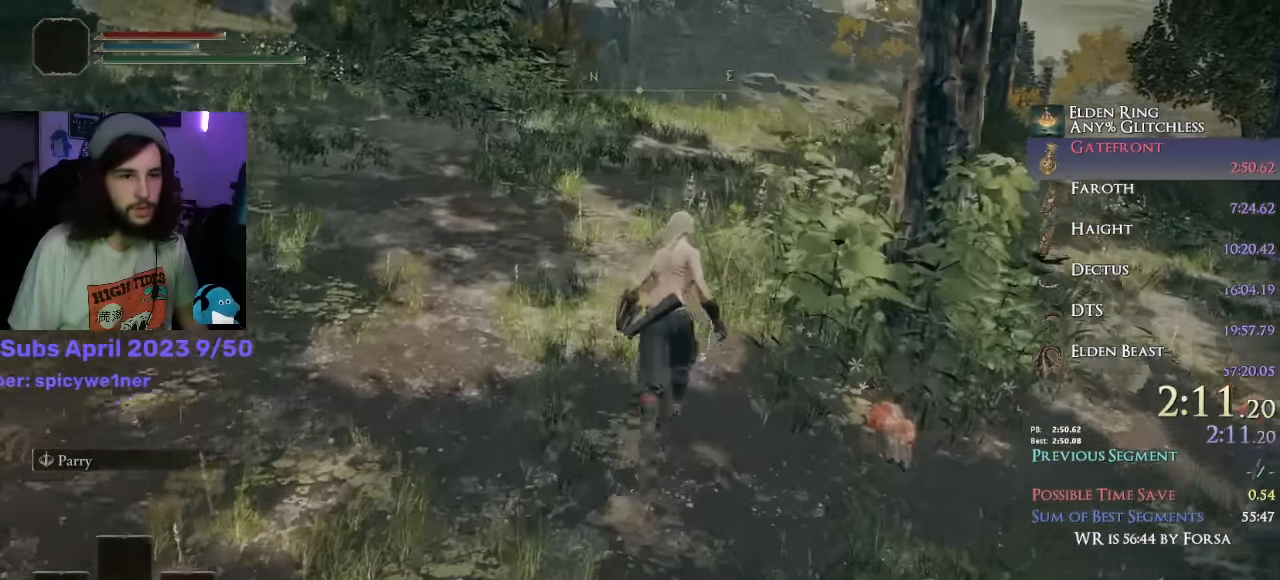
{"buttons": ["CIRCLE"], "left_stick": "up", "right_stick": "left", "events": [[17, "TRIANGLE", "up"], [67, "TRIANGLE", "down"], [117, "left_stick", "up"], [133, "TRIANGLE", "up"], [233, "TRIANGLE", "down"], [317, "TRIANGLE", "up"]]}
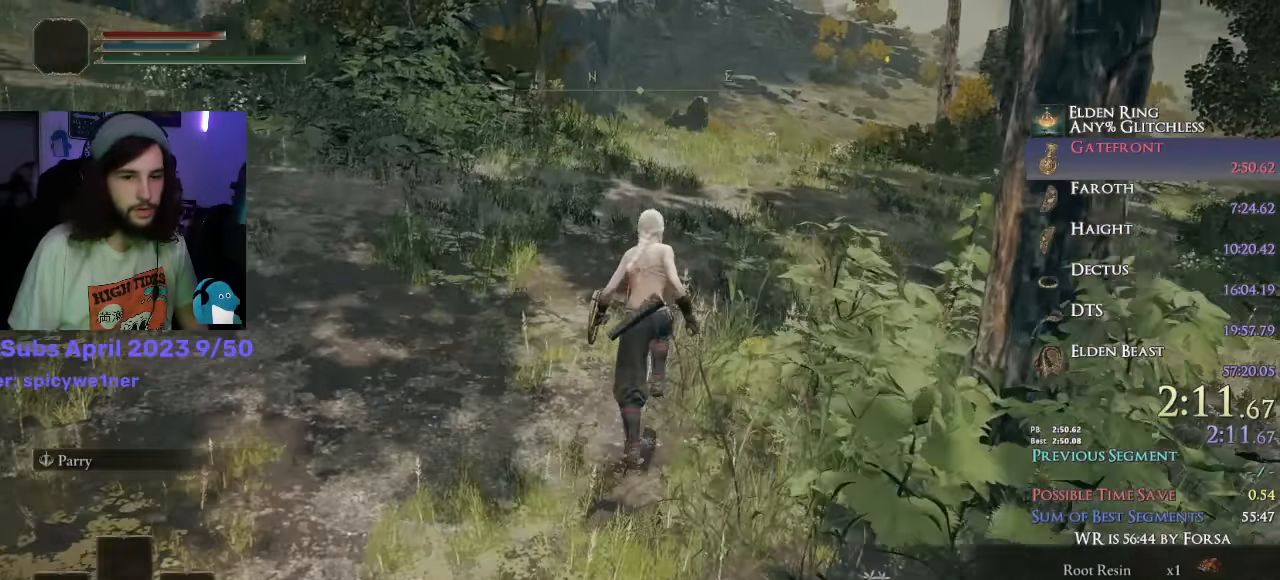
{"buttons": ["CIRCLE", "L1"], "left_stick": "up", "right_stick": "left", "events": [[167, "right_stick", "down-left"], [233, "L1", "down"], [417, "right_stick", "left"]]}
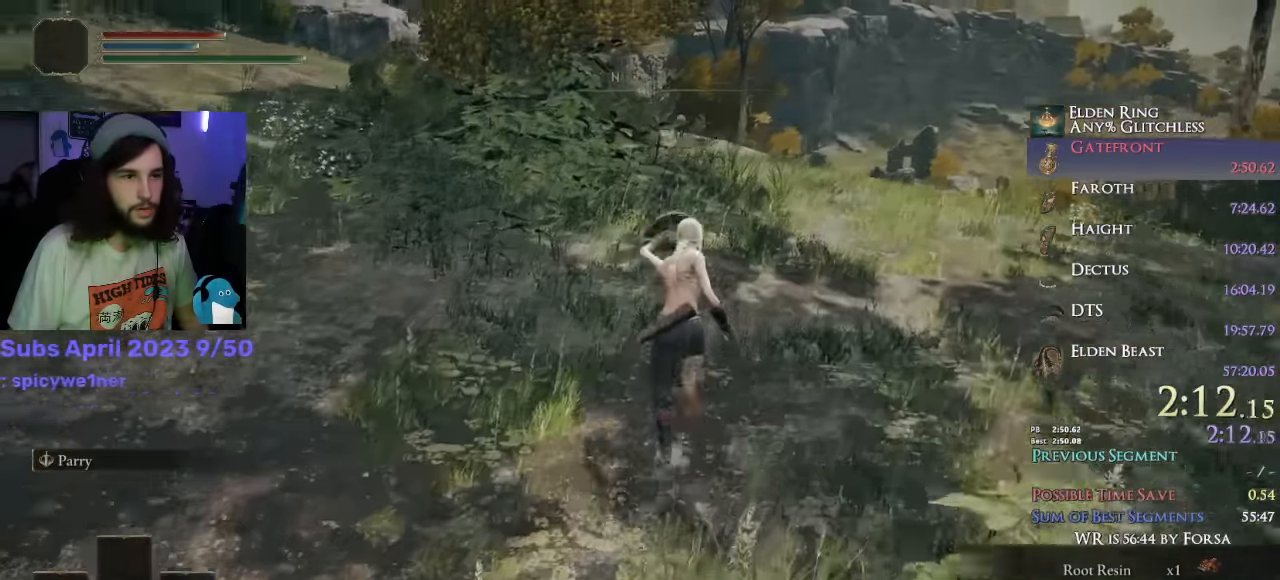
{"buttons": ["CIRCLE", "L1"], "left_stick": "up", "right_stick": "left", "events": []}
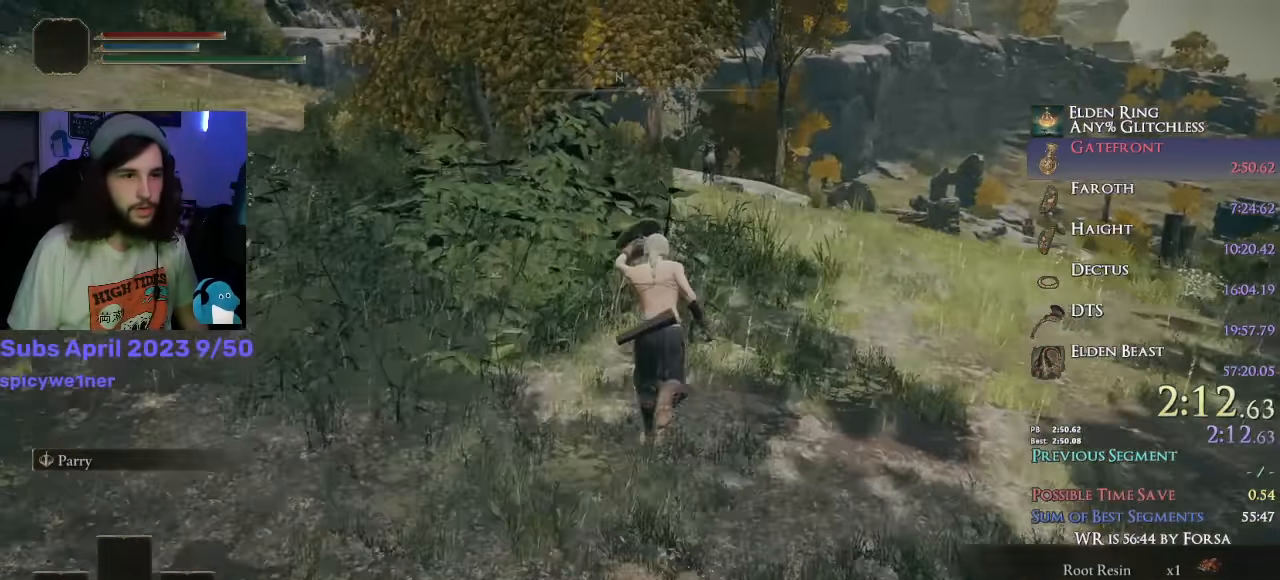
{"buttons": ["CIRCLE", "L1"], "left_stick": "up", "right_stick": "down-left", "events": [[217, "right_stick", "down-left"]]}
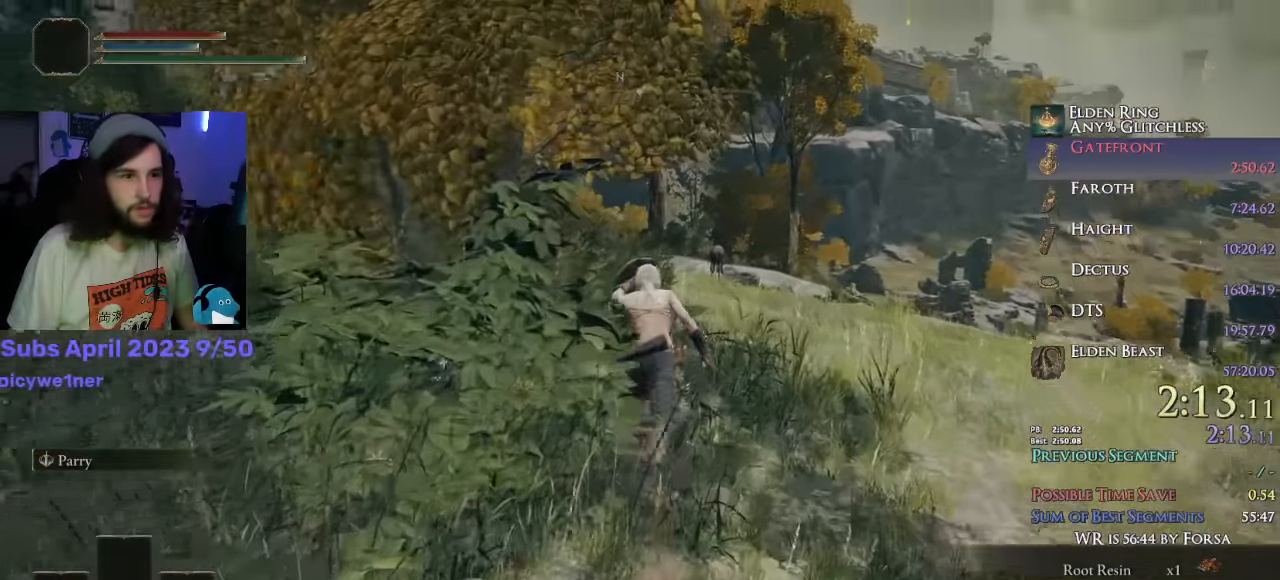
{"buttons": ["CIRCLE", "L1"], "left_stick": "up", "right_stick": "down-left", "events": []}